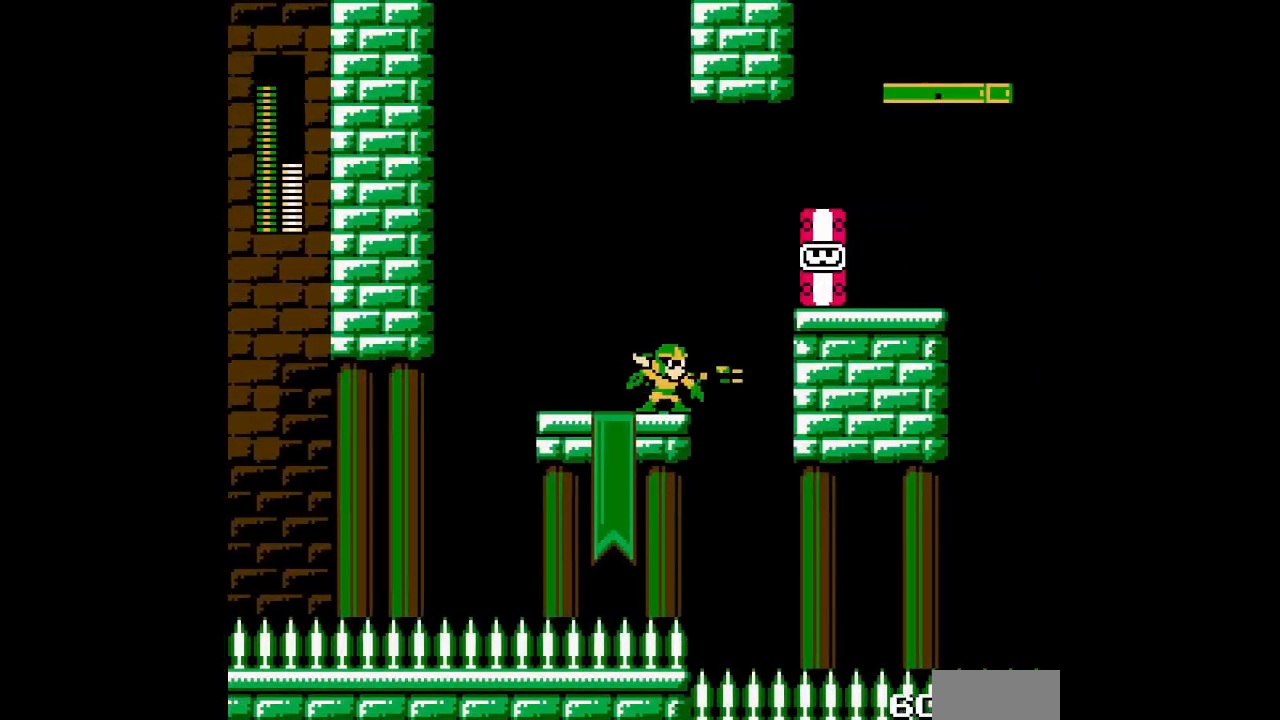
Gameplay with a controller (Xbox layout); each line is a JSON object with the inputs held at the frame after it (dt_ms = milliseconds from this image to that frame). "events" lists button and stick changes between this image and that frame as [ms after this image, input, new state], when the widget could be followed in between. Not read: HOME L2 R2 left_stick right_stick.
{"dt_ms": 1000, "buttons": ["DPAD_RIGHT"]}
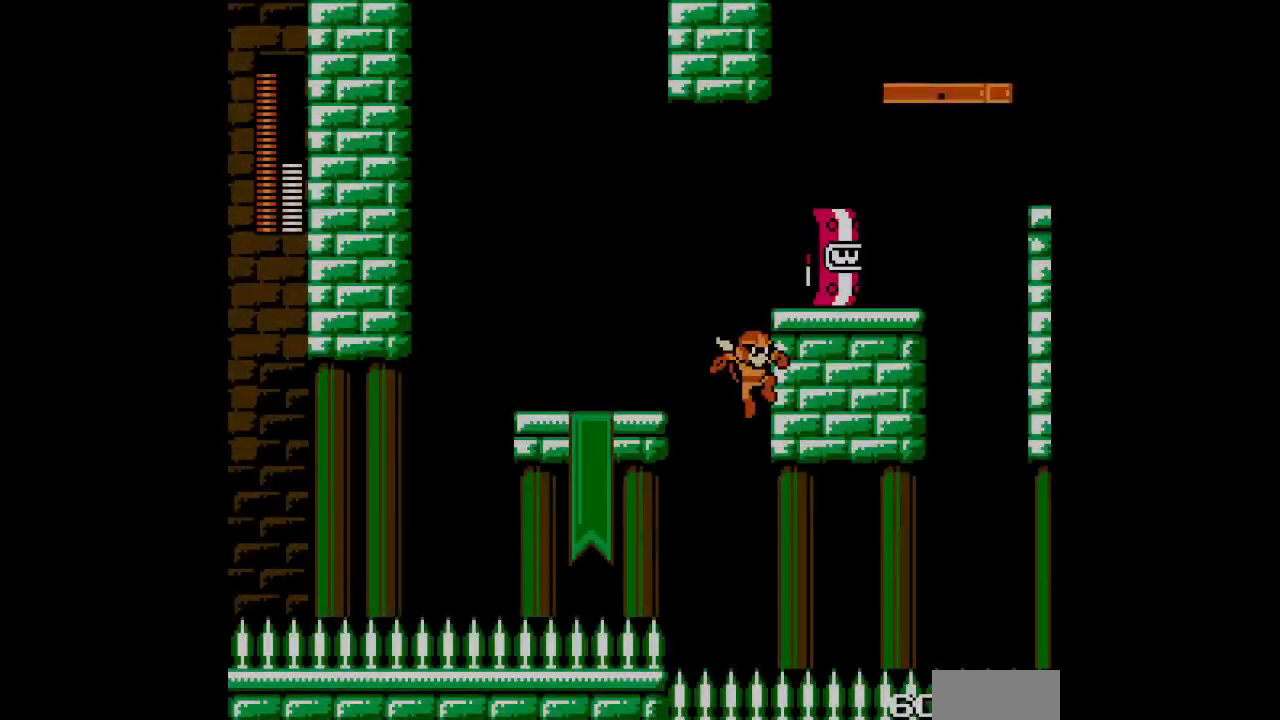
{"dt_ms": 500, "buttons": ["DPAD_RIGHT"], "events": [[83, "L3", "down"], [217, "L3", "up"]]}
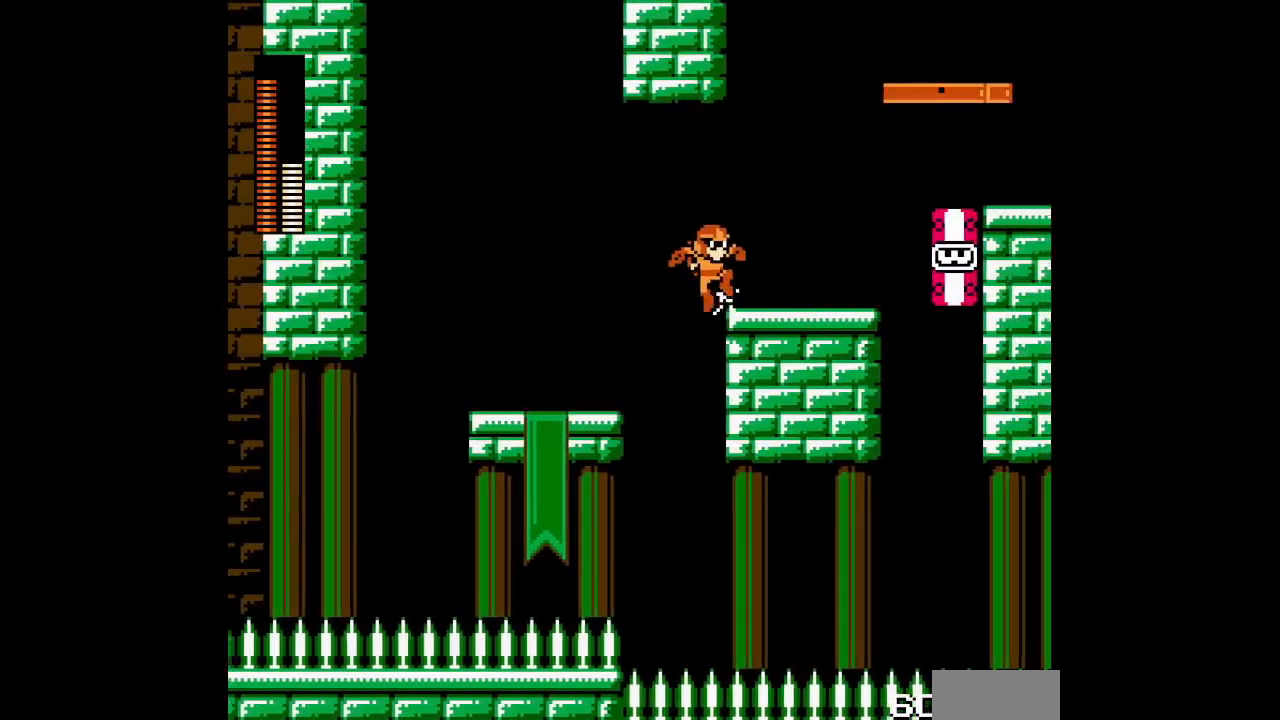
{"dt_ms": 500, "buttons": ["SELECT"]}
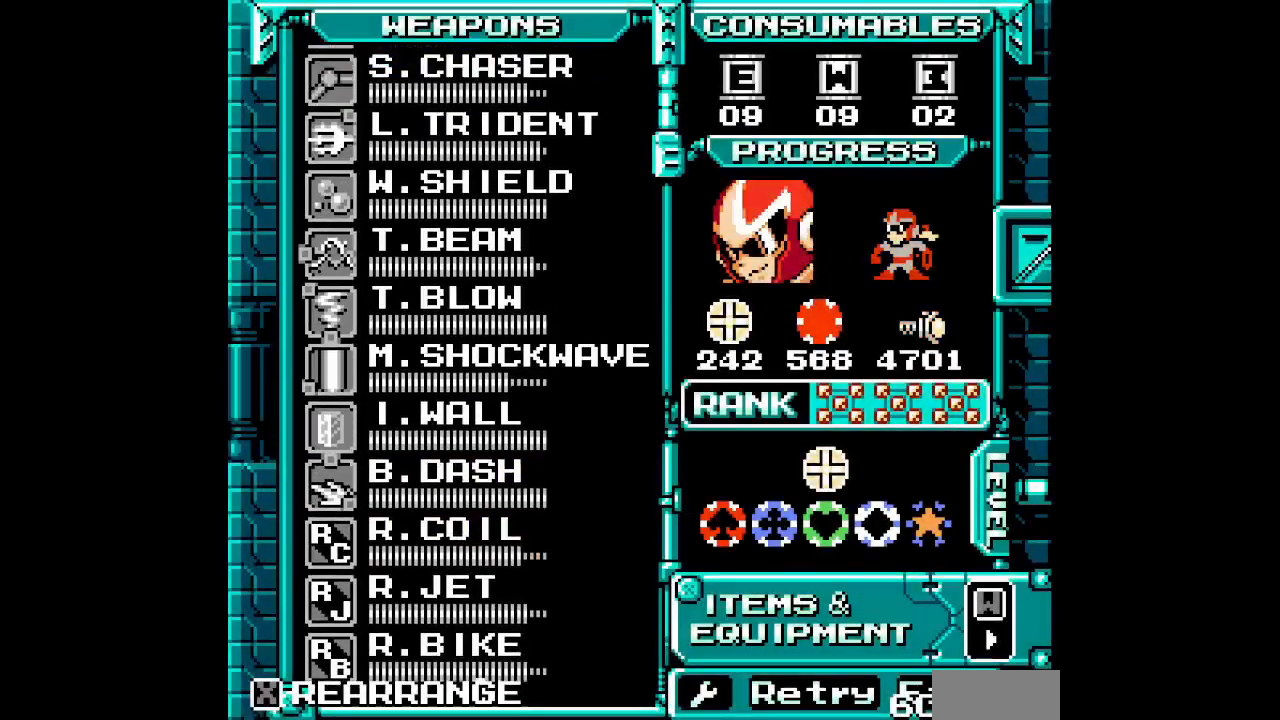
{"dt_ms": 500, "buttons": ["START"], "events": [[17, "SELECT", "up"], [133, "DPAD_DOWN", "down"], [200, "DPAD_DOWN", "up"], [300, "DPAD_DOWN", "down"], [400, "DPAD_DOWN", "up"], [500, "START", "down"]]}